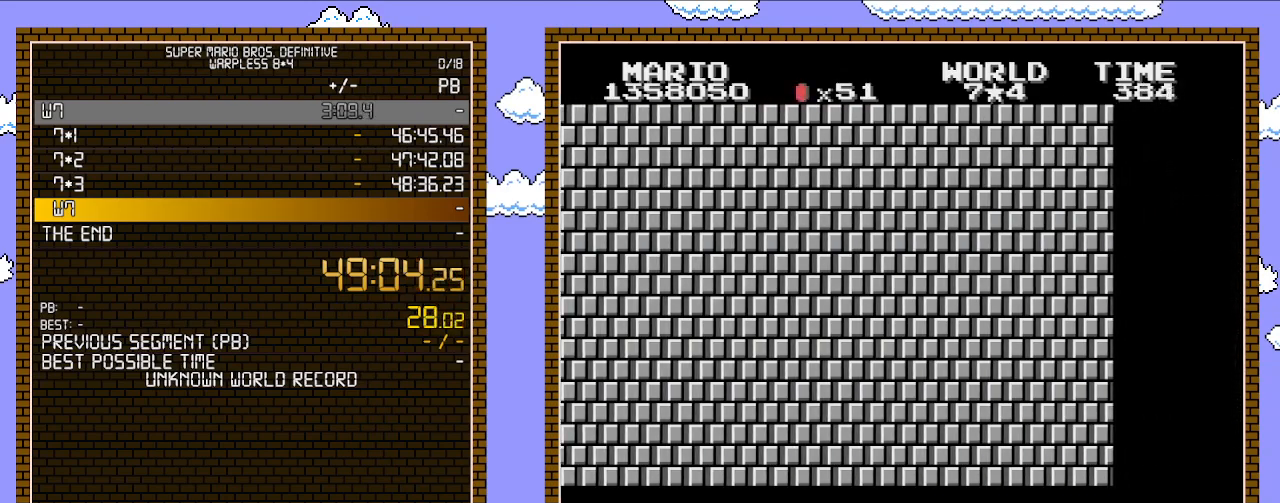
Gameplay with a controller (Nintendo layout); each line is a JSON object with the inputs held at the frame after it. "events" lists button and stick changes between this image and that frame as [ms after this image, input, new state], when the widget could be followed in between. Not read: L3 R3.
{"buttons": [], "events": [[83, "B", "up"], [83, "DPAD_RIGHT", "up"]]}
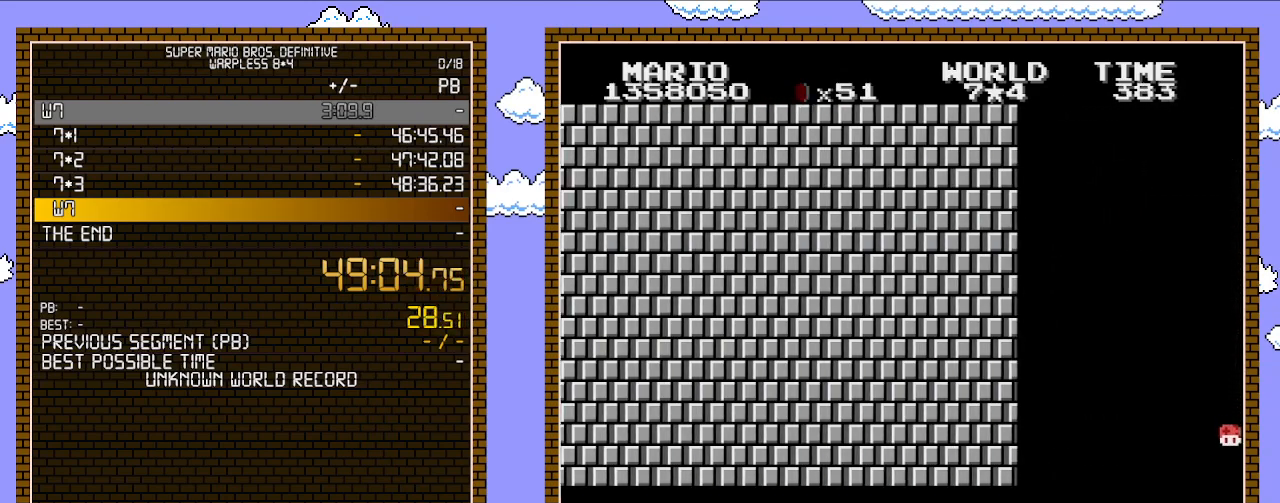
{"buttons": [], "events": []}
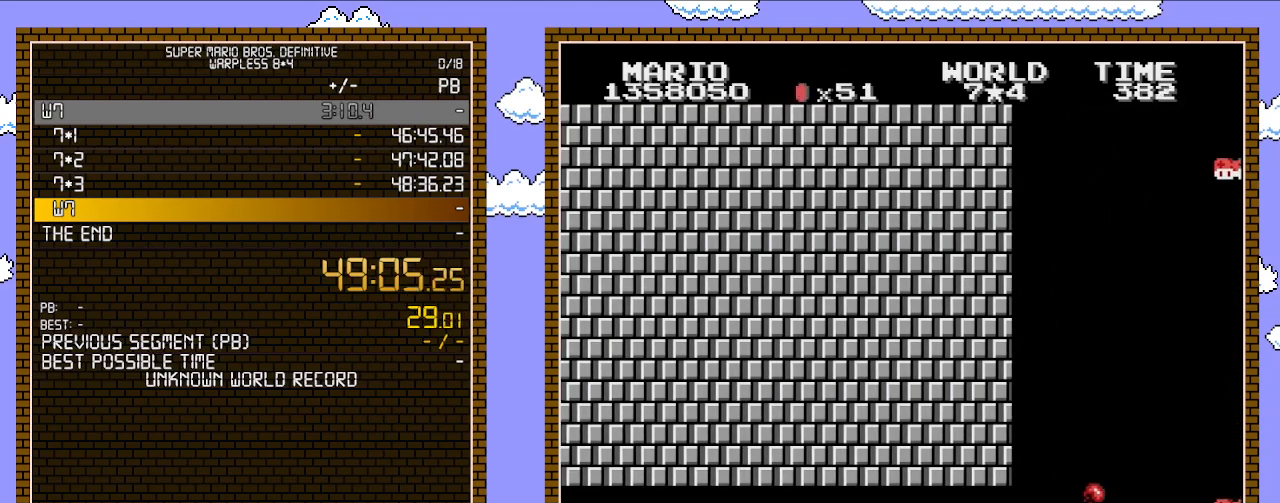
{"buttons": [], "events": []}
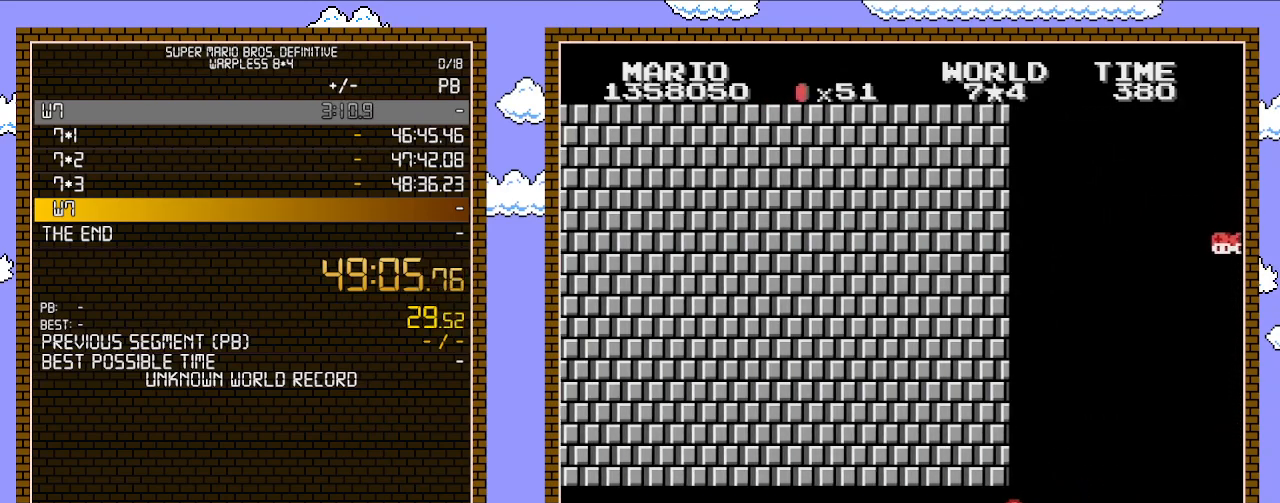
{"buttons": ["DPAD_RIGHT"], "events": [[167, "DPAD_RIGHT", "down"]]}
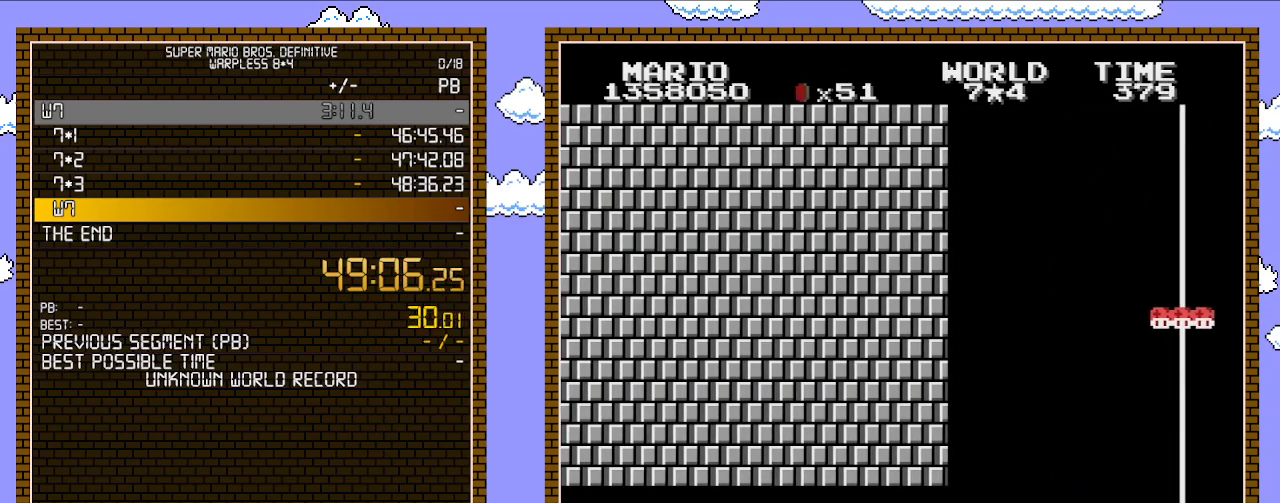
{"buttons": ["A"], "events": [[483, "A", "down"], [500, "DPAD_RIGHT", "up"]]}
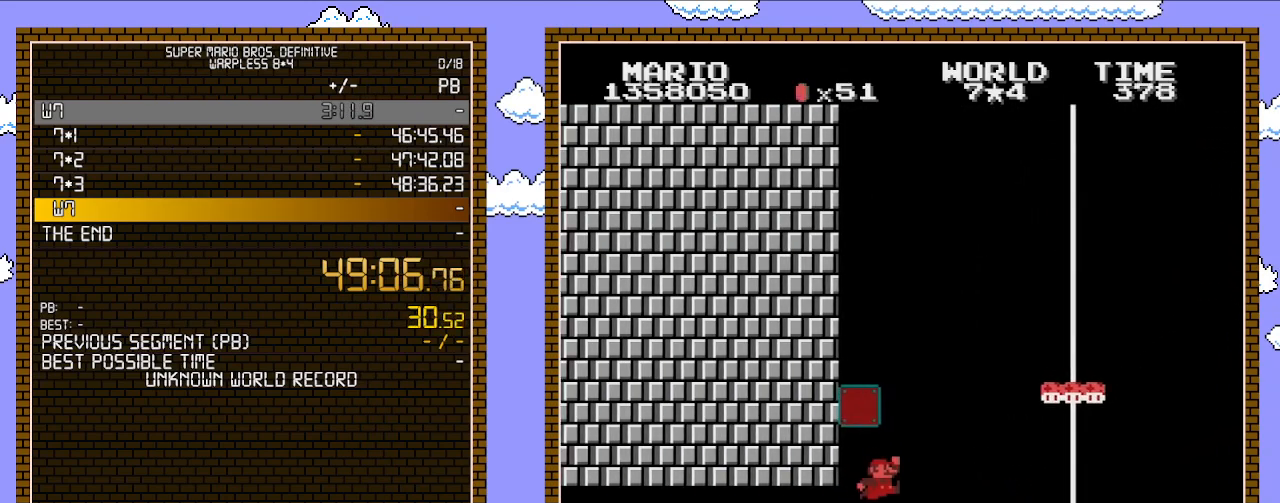
{"buttons": [], "events": [[33, "DPAD_LEFT", "down"], [200, "A", "up"], [417, "DPAD_LEFT", "up"]]}
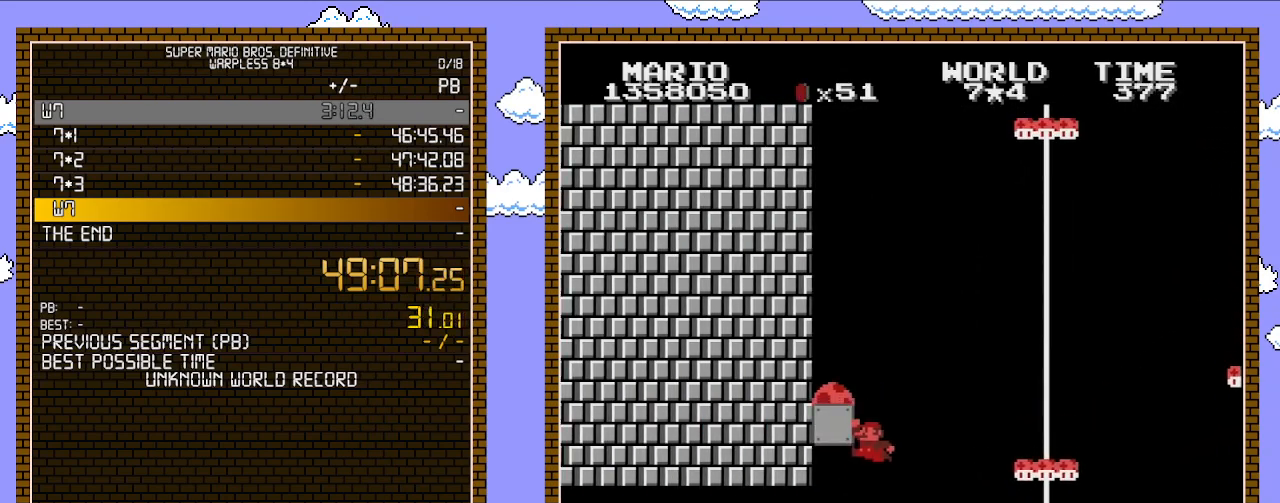
{"buttons": ["A", "DPAD_LEFT"], "events": [[50, "A", "down"], [67, "DPAD_LEFT", "down"]]}
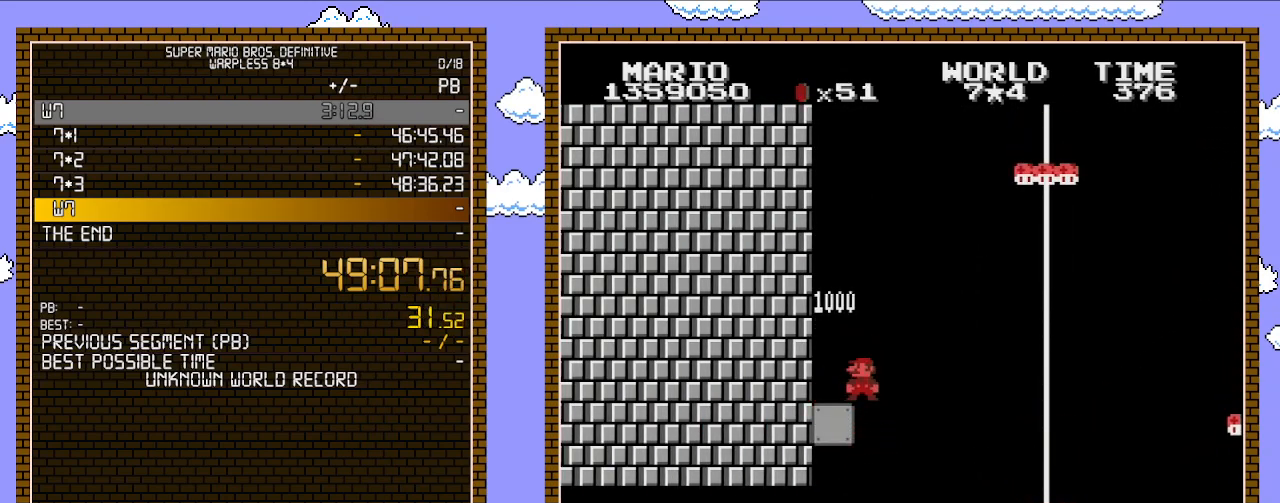
{"buttons": ["DPAD_LEFT"], "events": [[133, "A", "up"]]}
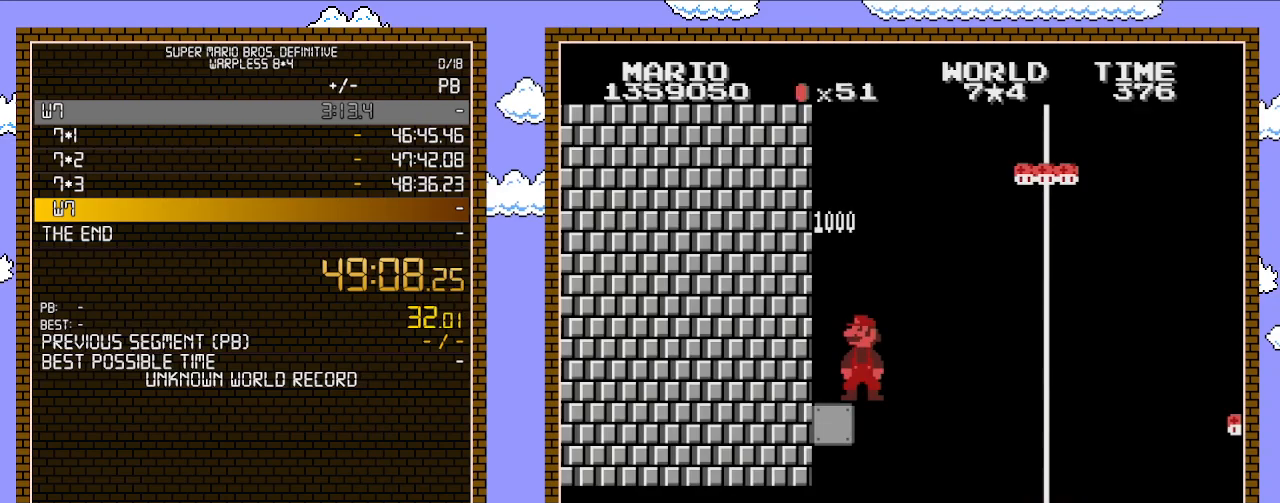
{"buttons": ["DPAD_LEFT"], "events": []}
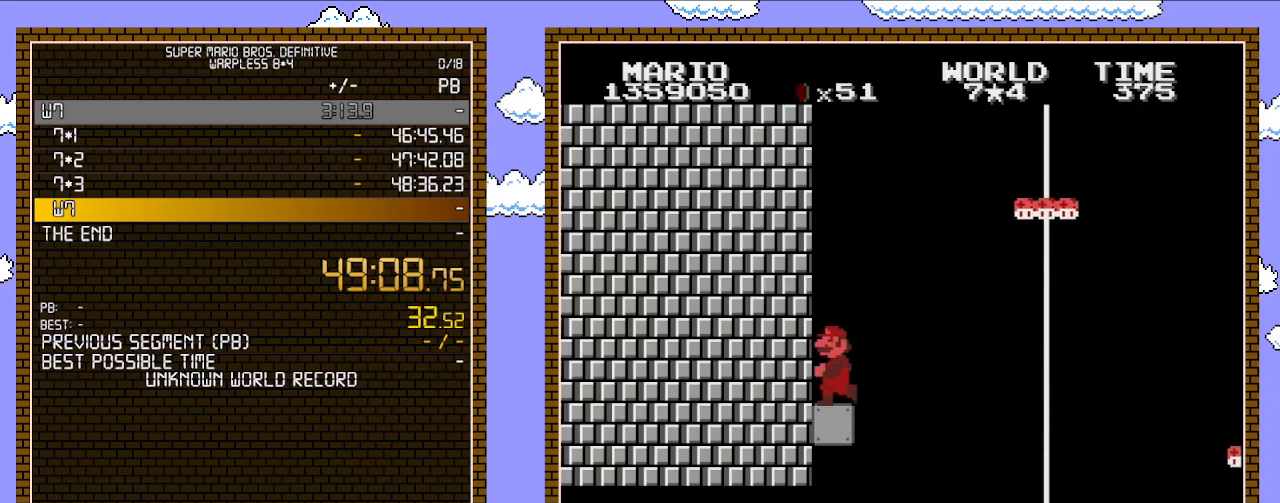
{"buttons": ["DPAD_RIGHT"], "events": [[267, "DPAD_LEFT", "up"], [317, "DPAD_RIGHT", "down"]]}
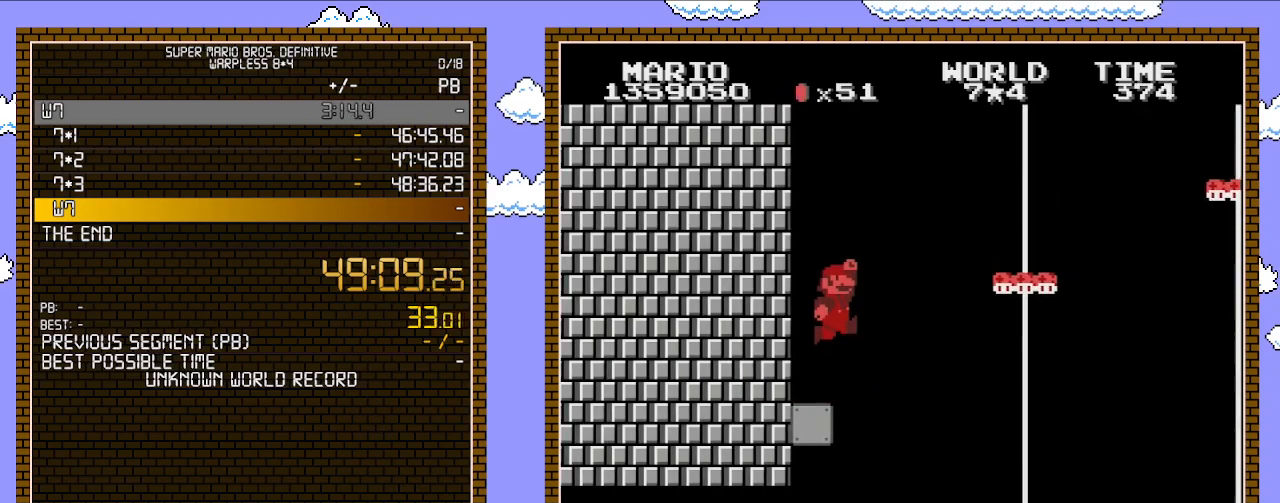
{"buttons": ["A", "DPAD_RIGHT"], "events": [[133, "A", "down"]]}
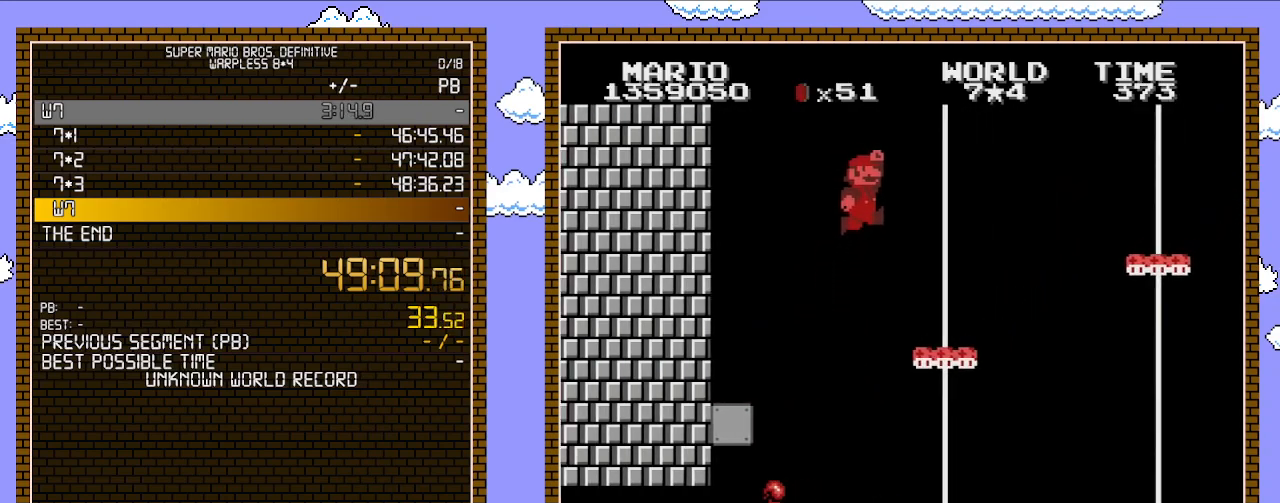
{"buttons": ["DPAD_RIGHT"], "events": [[167, "A", "up"]]}
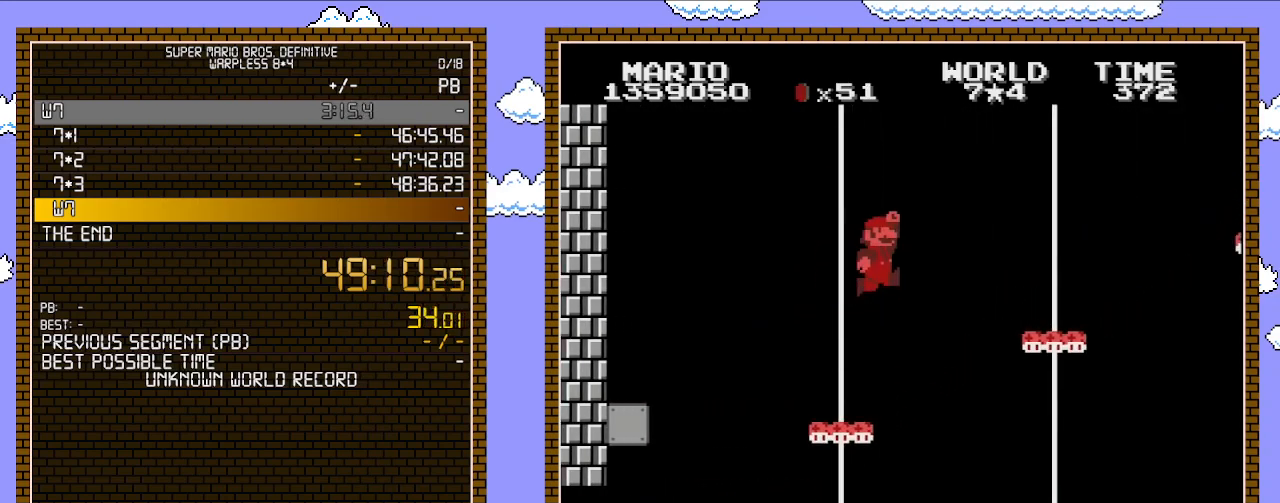
{"buttons": ["DPAD_RIGHT"], "events": [[83, "A", "down"], [417, "A", "up"]]}
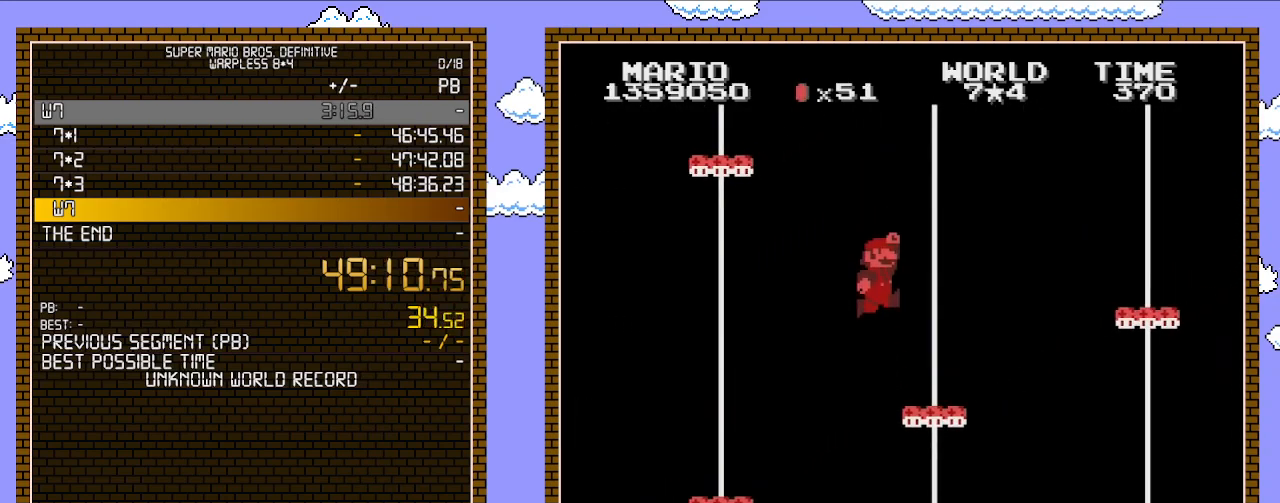
{"buttons": ["A", "DPAD_RIGHT"], "events": [[450, "A", "down"]]}
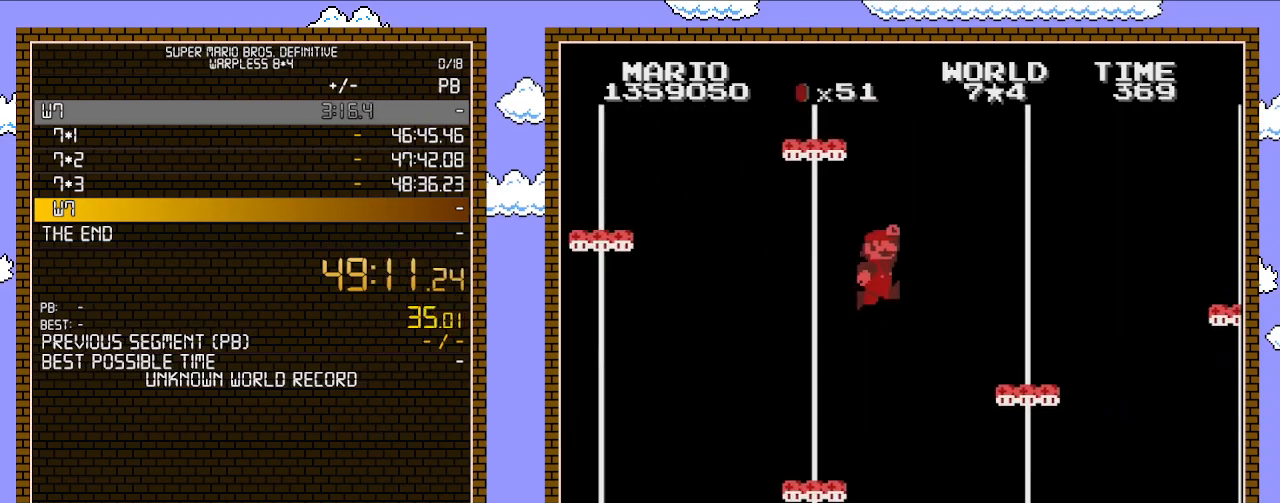
{"buttons": ["DPAD_RIGHT"], "events": [[283, "A", "up"]]}
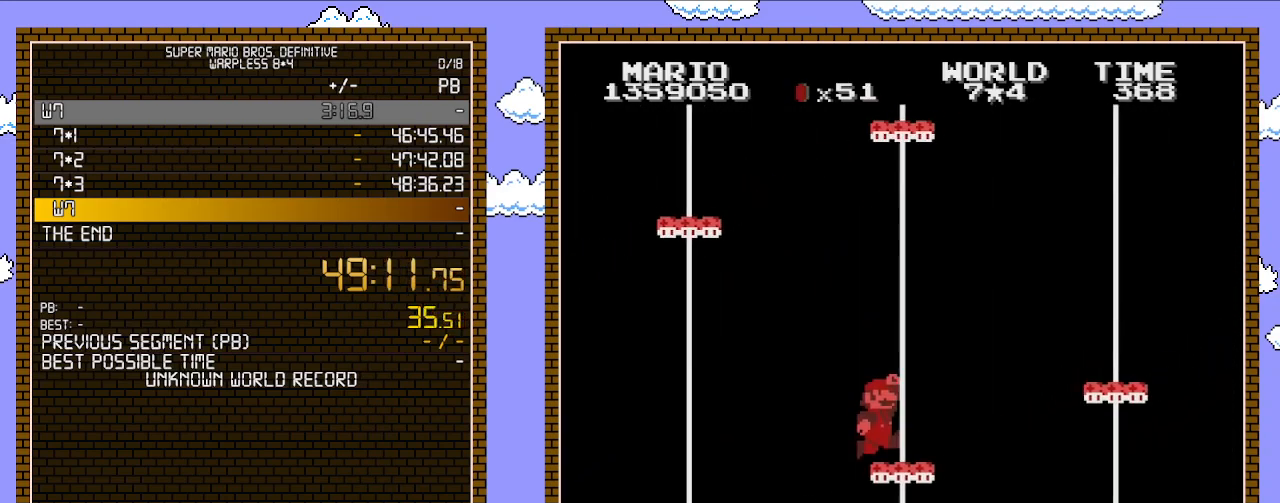
{"buttons": ["A", "DPAD_RIGHT"], "events": [[333, "A", "down"]]}
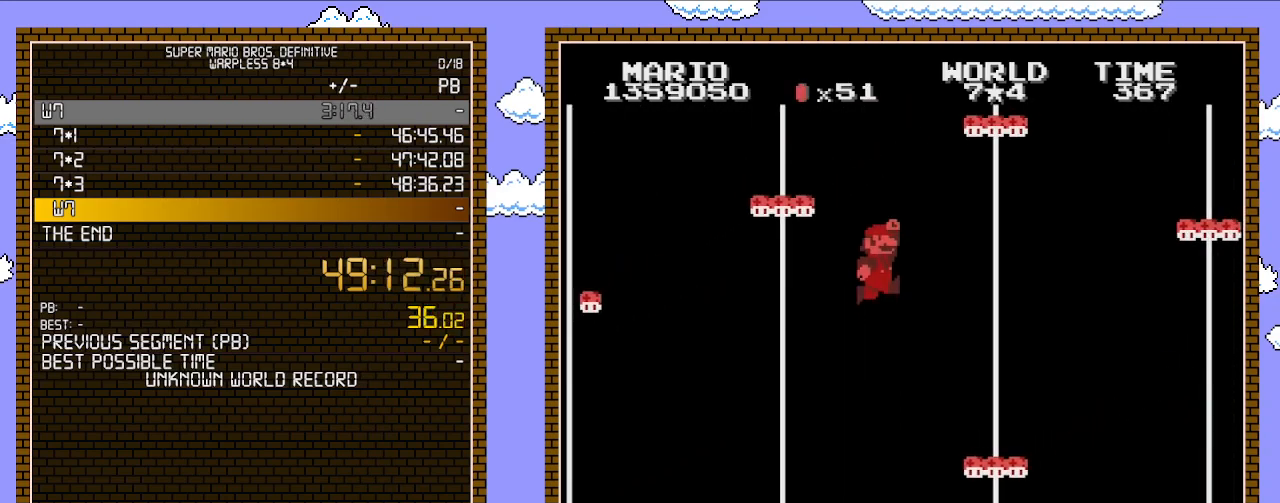
{"buttons": ["DPAD_RIGHT"], "events": [[167, "A", "up"]]}
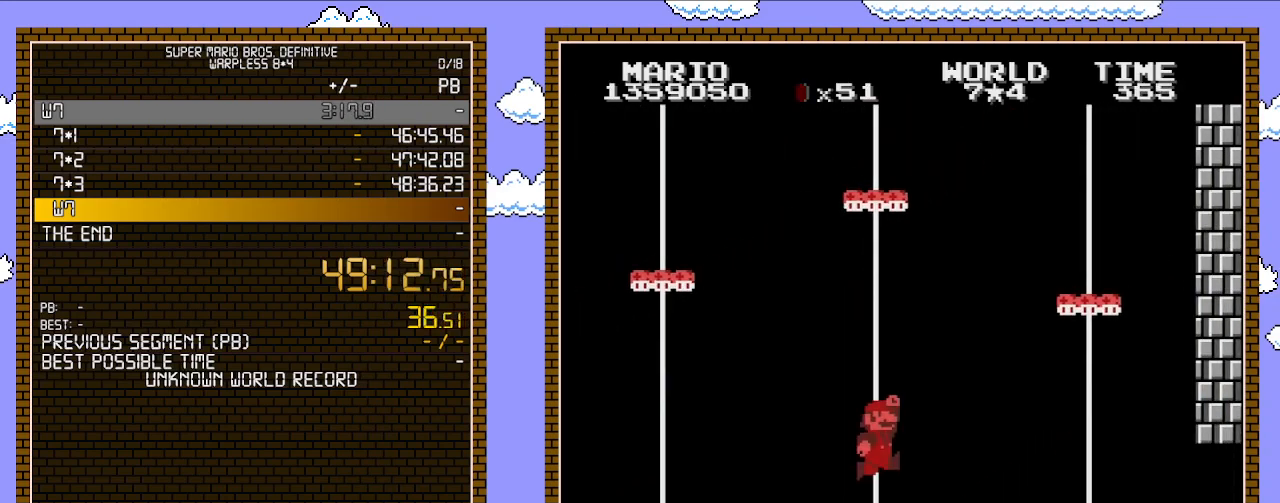
{"buttons": ["A"], "events": [[200, "A", "down"], [317, "DPAD_RIGHT", "up"]]}
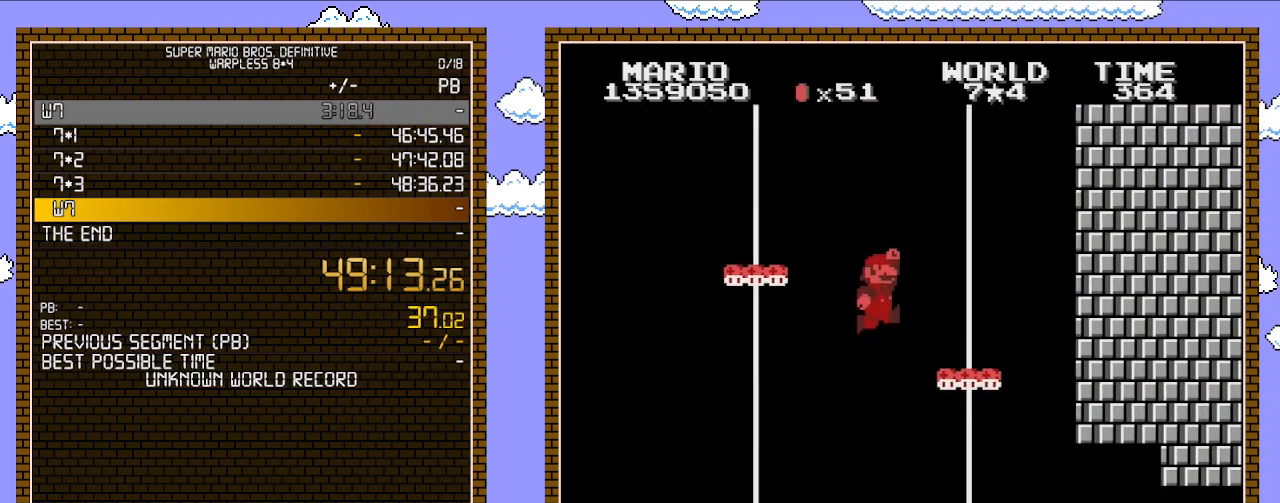
{"buttons": ["B", "DPAD_DOWN"], "events": [[267, "A", "up"], [417, "DPAD_DOWN", "down"], [483, "B", "down"]]}
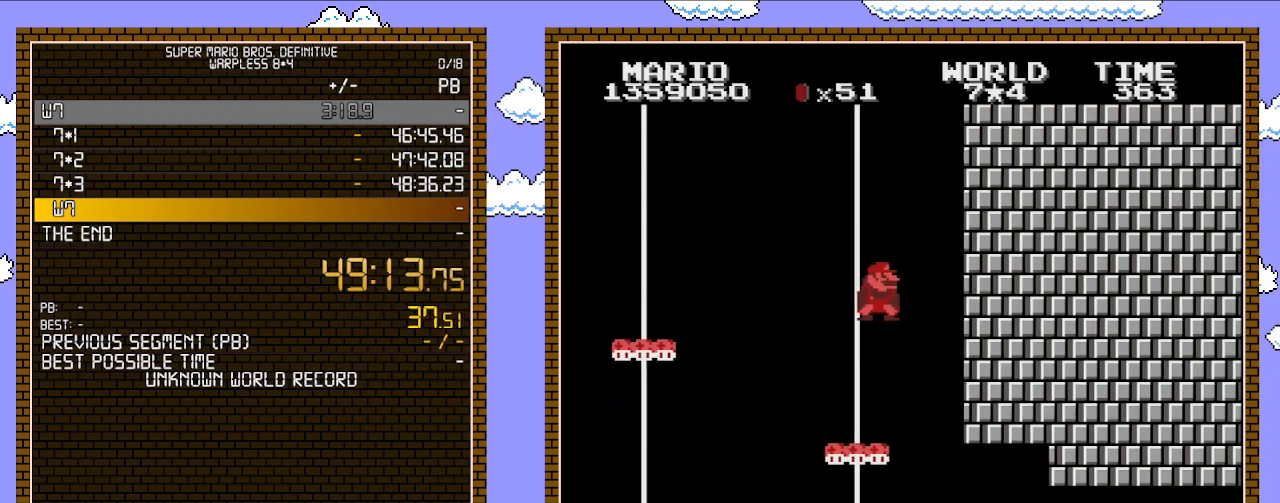
{"buttons": ["B", "DPAD_RIGHT"], "events": [[17, "A", "down"], [100, "A", "up"], [100, "B", "up"], [100, "DPAD_LEFT", "down"], [133, "DPAD_DOWN", "up"], [167, "DPAD_LEFT", "up"], [383, "DPAD_RIGHT", "down"], [417, "B", "down"]]}
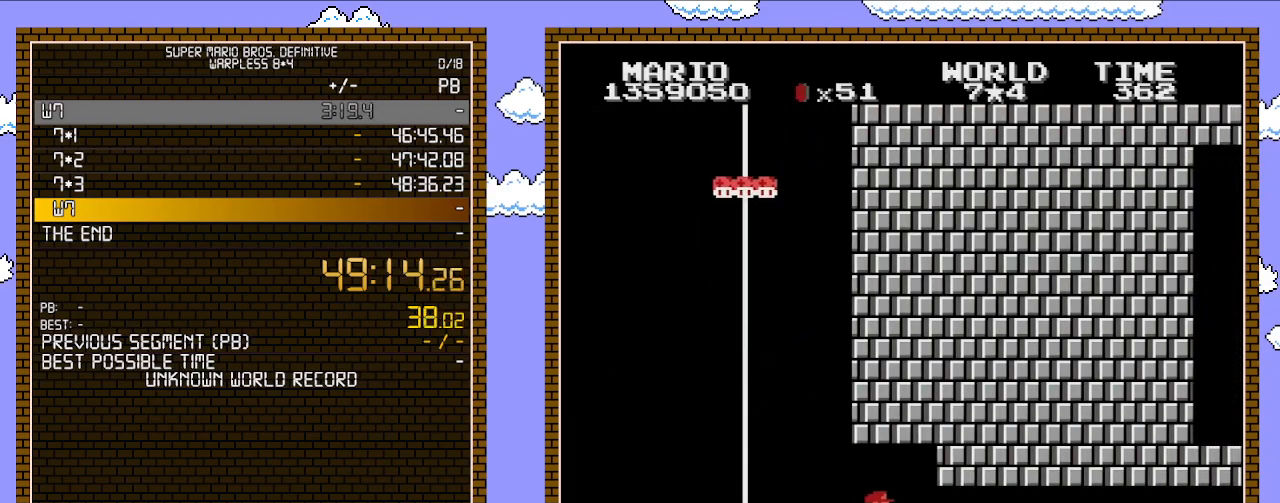
{"buttons": ["B", "DPAD_RIGHT"], "events": []}
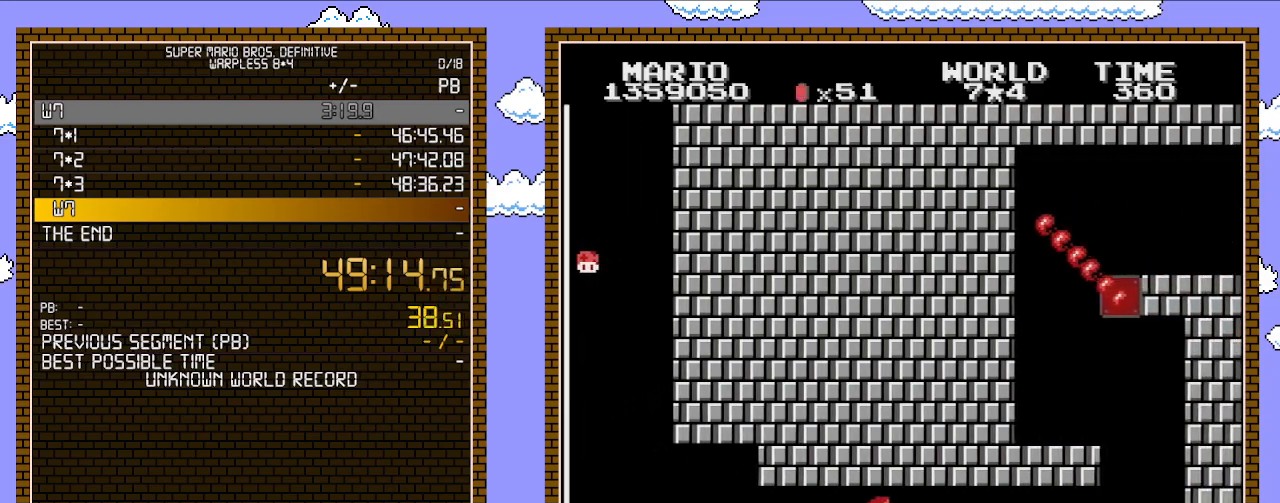
{"buttons": ["B", "DPAD_RIGHT"], "events": []}
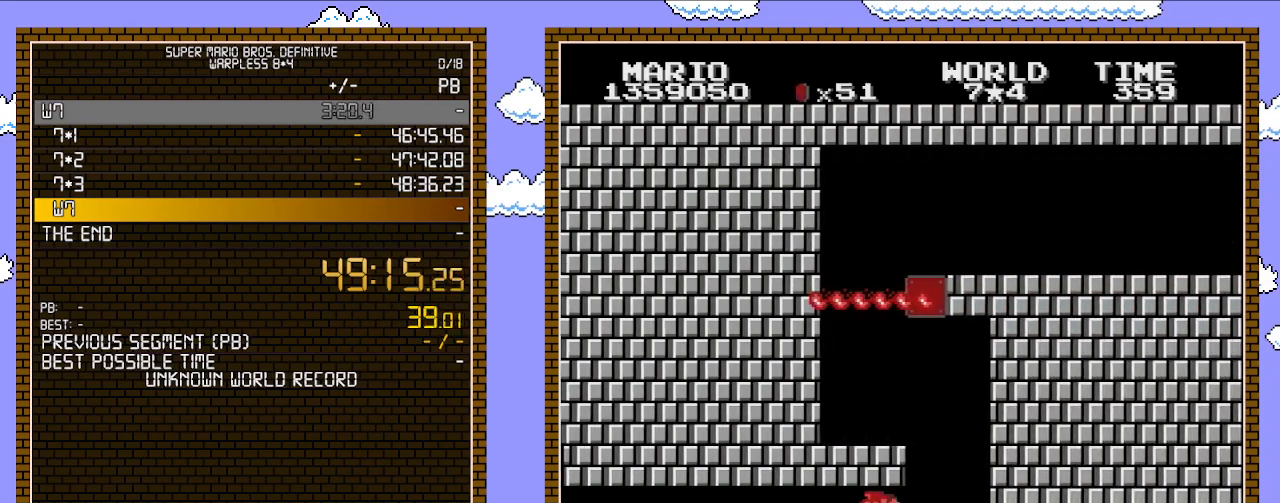
{"buttons": ["B"], "events": [[133, "DPAD_RIGHT", "up"], [167, "DPAD_LEFT", "down"], [483, "DPAD_LEFT", "up"]]}
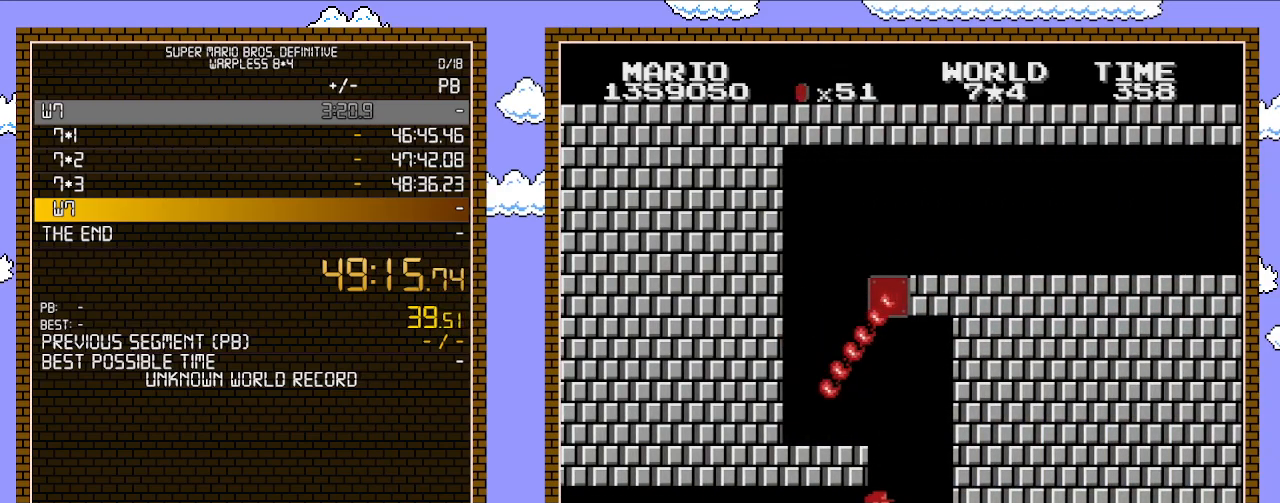
{"buttons": ["B", "DPAD_DOWN"], "events": [[133, "DPAD_RIGHT", "down"], [200, "DPAD_RIGHT", "up"], [450, "DPAD_DOWN", "down"]]}
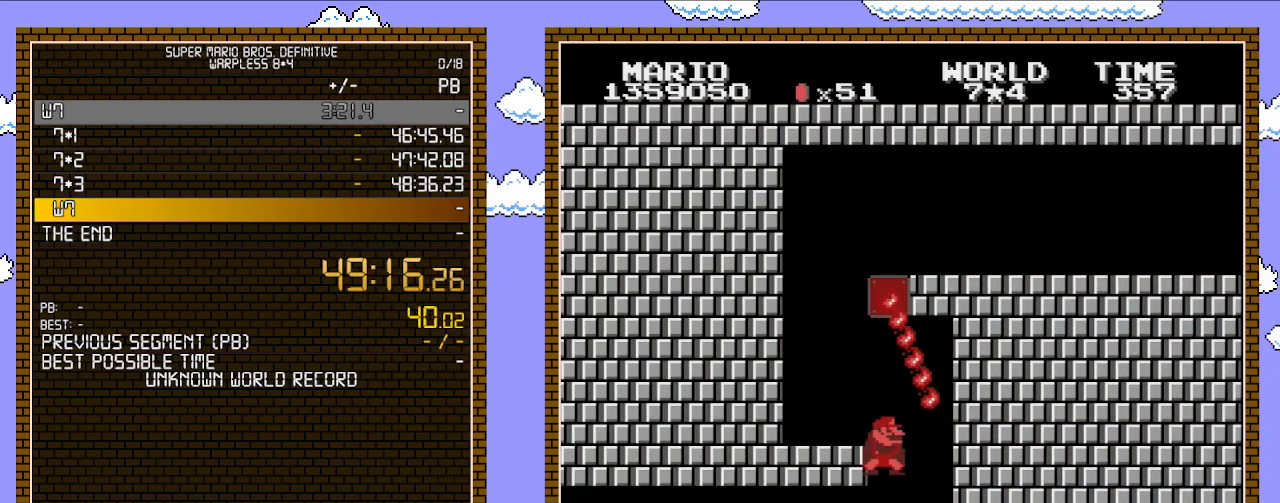
{"buttons": ["B", "DPAD_LEFT"], "events": [[50, "A", "down"], [167, "DPAD_LEFT", "down"], [200, "DPAD_DOWN", "up"], [283, "A", "up"]]}
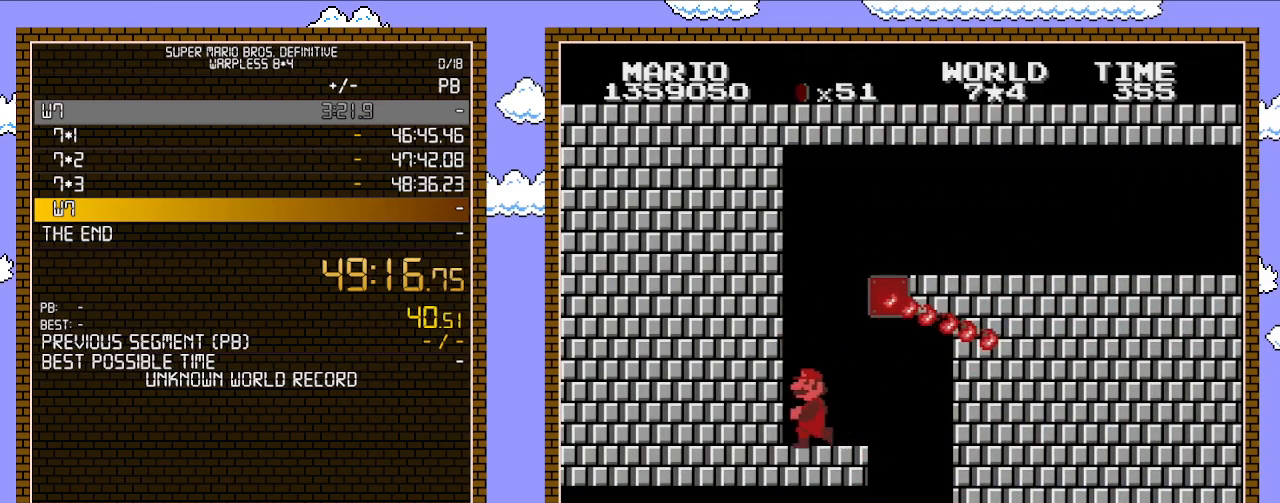
{"buttons": [], "events": [[267, "B", "up"], [267, "DPAD_LEFT", "up"], [350, "B", "down"], [450, "B", "up"]]}
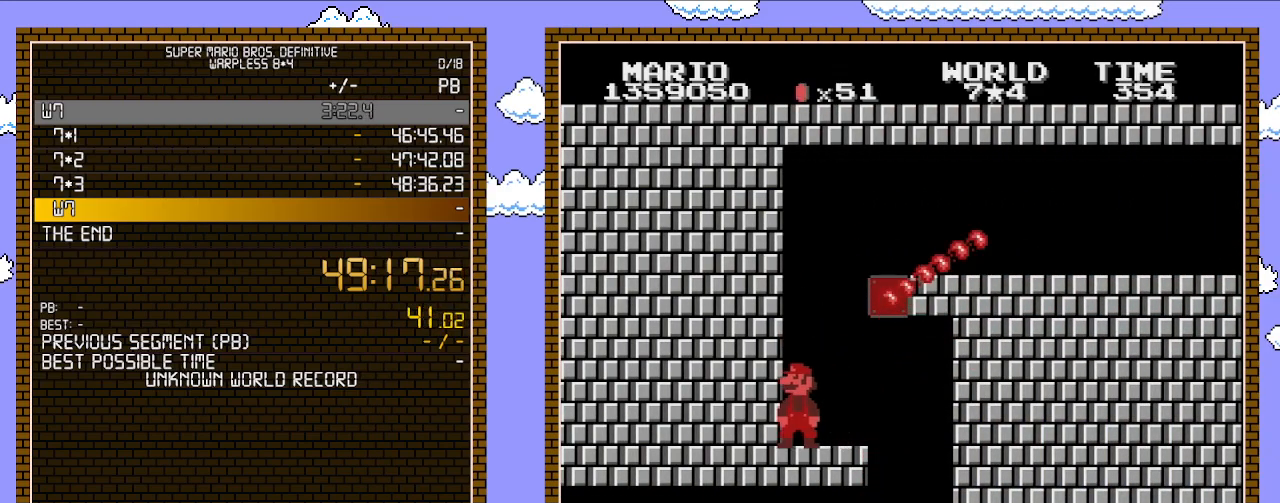
{"buttons": ["B"], "events": [[17, "B", "down"], [67, "B", "up"], [200, "B", "down"], [267, "B", "up"], [283, "B", "down"], [383, "B", "up"], [417, "B", "down"]]}